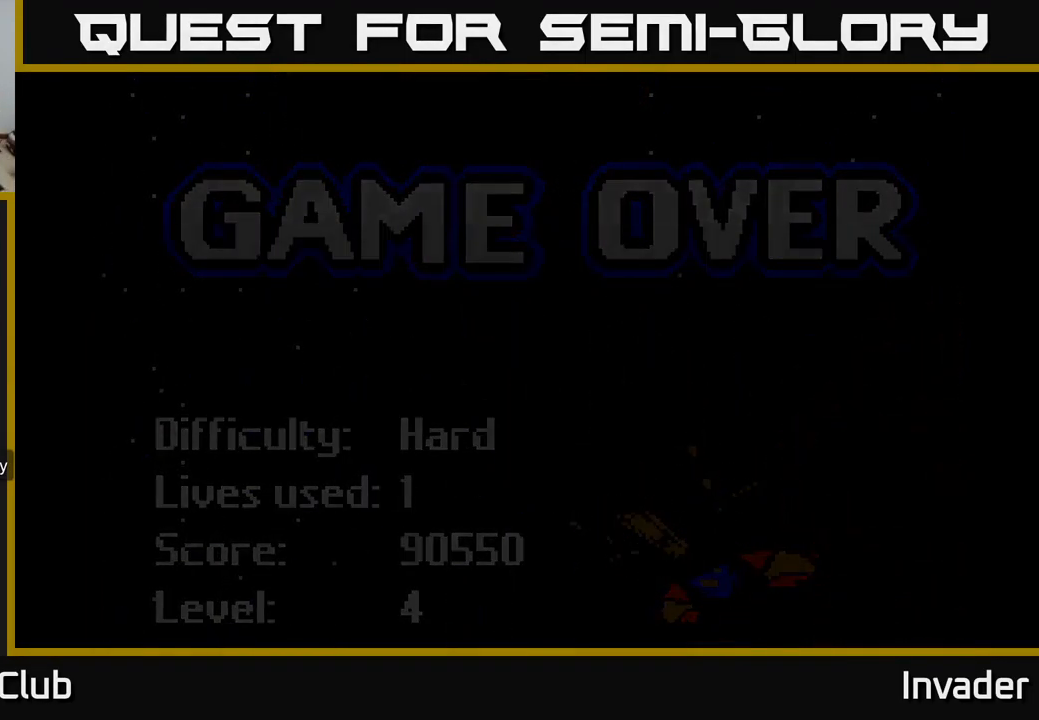
Gameplay with a controller (Xbox layout); each line is a JSON object with the inputs held at the frame after it. "events" lists button and stick changes between this image and that frame as [ms after this image, input, new state], when the widget could be followed in between. Not read: left_stick.
{"buttons": [], "right_stick": "center", "events": []}
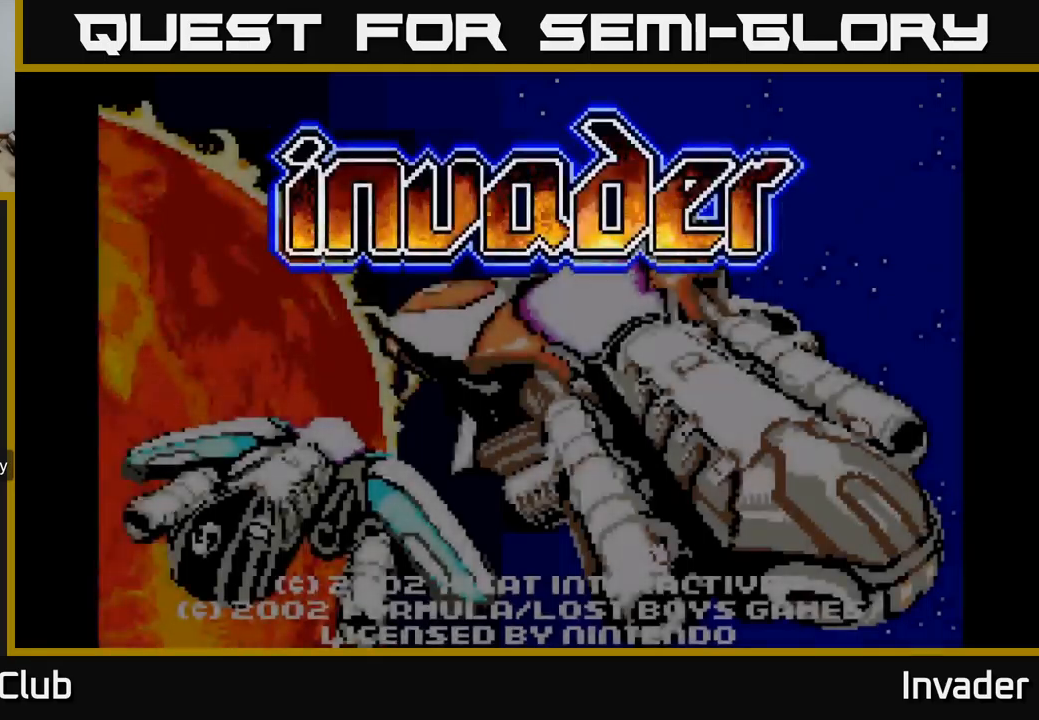
{"buttons": ["B"], "right_stick": "center", "events": [[366, "B", "down"]]}
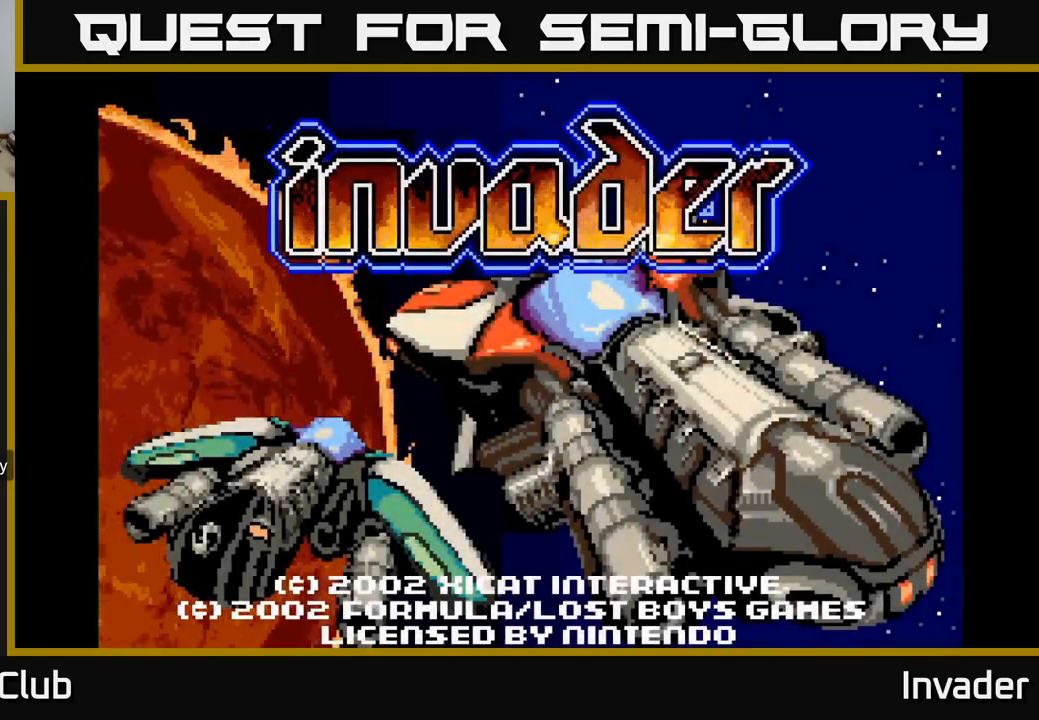
{"buttons": [], "right_stick": "center", "events": [[66, "B", "up"], [333, "B", "down"], [450, "B", "up"]]}
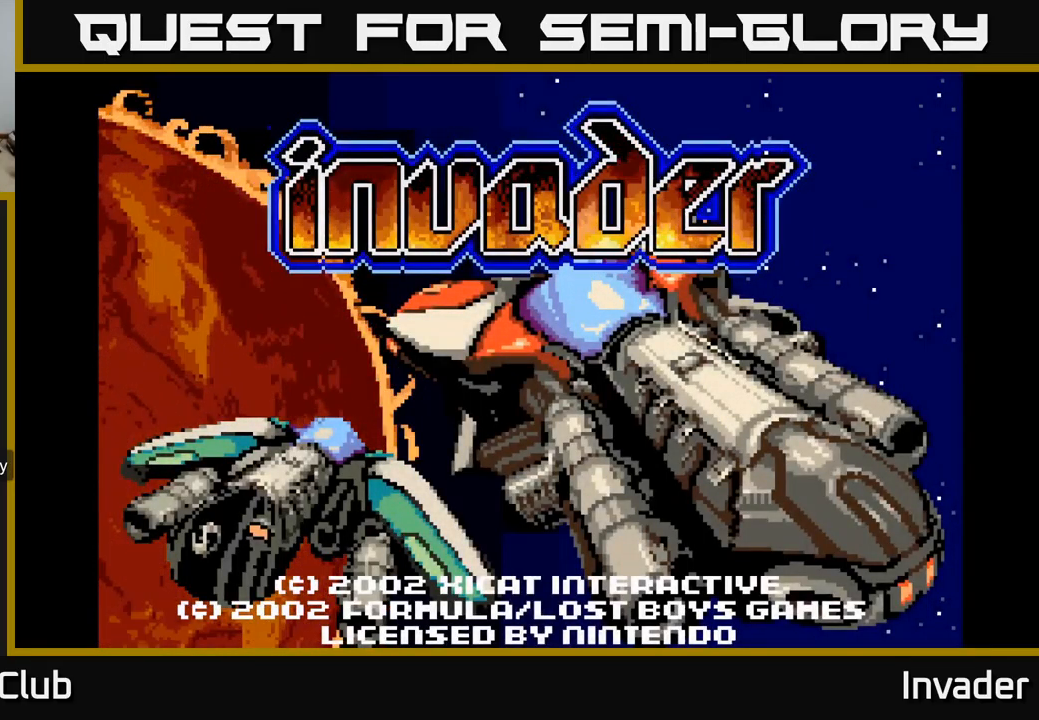
{"buttons": ["START"], "right_stick": "center", "events": [[283, "right_stick", "left"], [333, "START", "down"], [416, "right_stick", "center"]]}
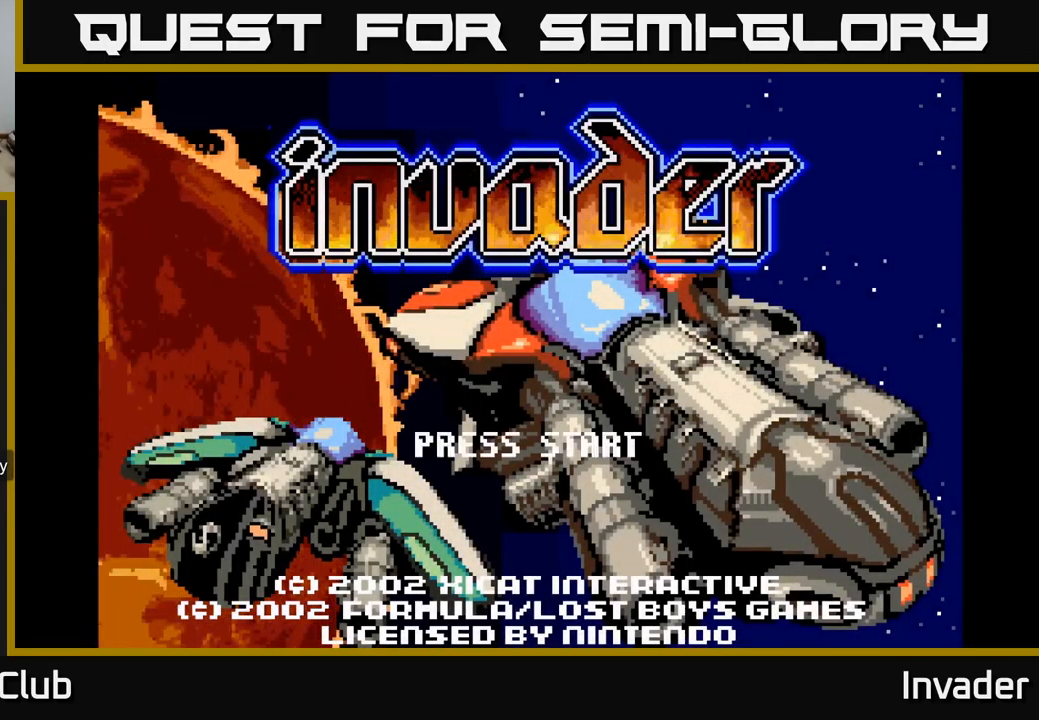
{"buttons": ["START"], "right_stick": "center", "events": [[33, "START", "up"], [400, "START", "down"]]}
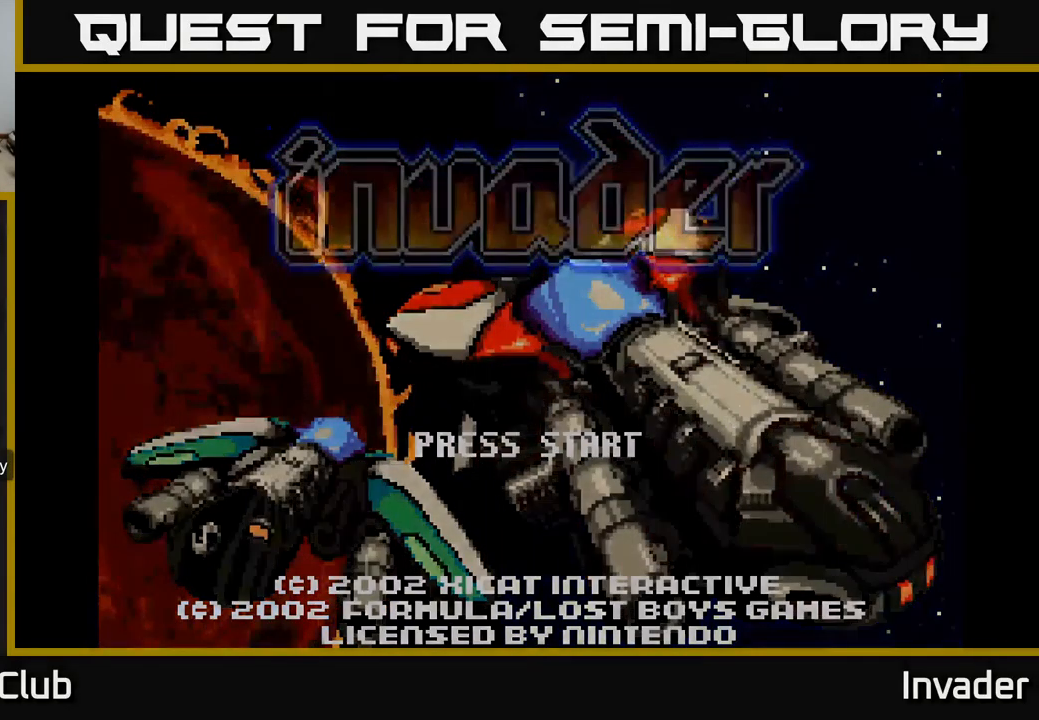
{"buttons": [], "right_stick": "center", "events": [[16, "START", "up"]]}
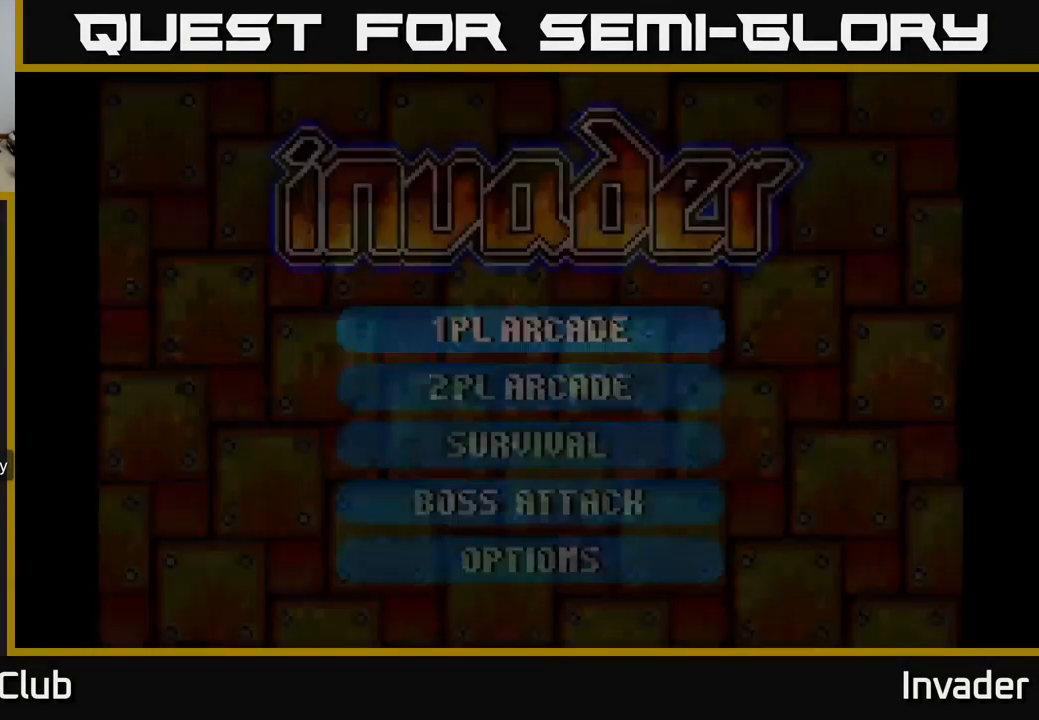
{"buttons": ["B"], "right_stick": "center", "events": [[500, "B", "down"]]}
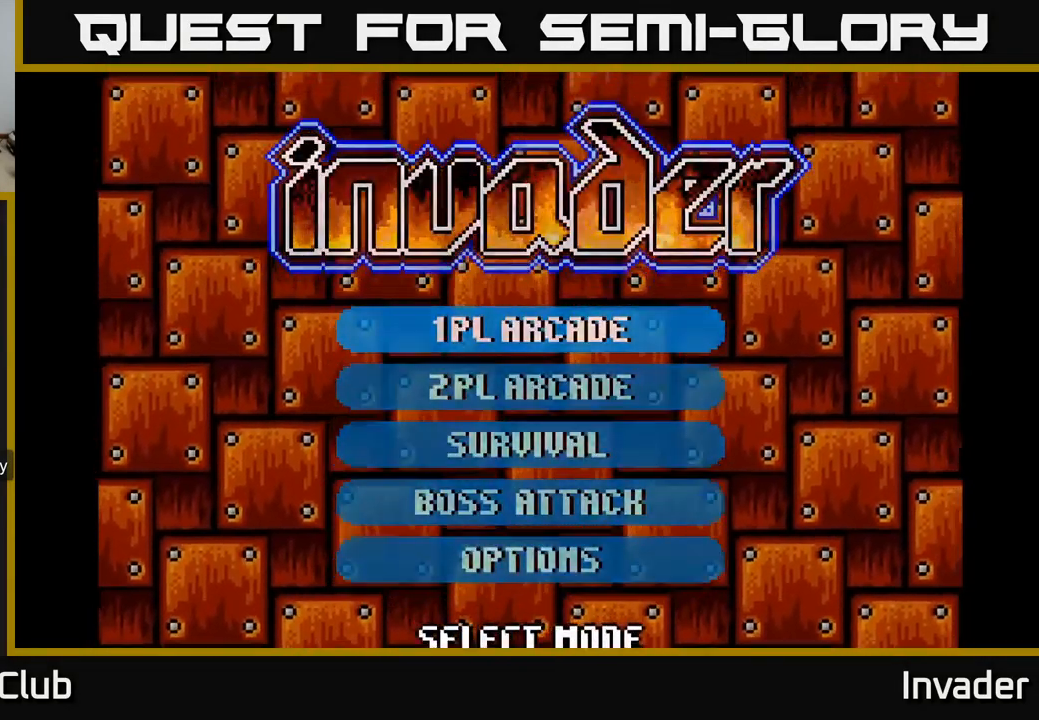
{"buttons": [], "right_stick": "center", "events": [[133, "B", "up"]]}
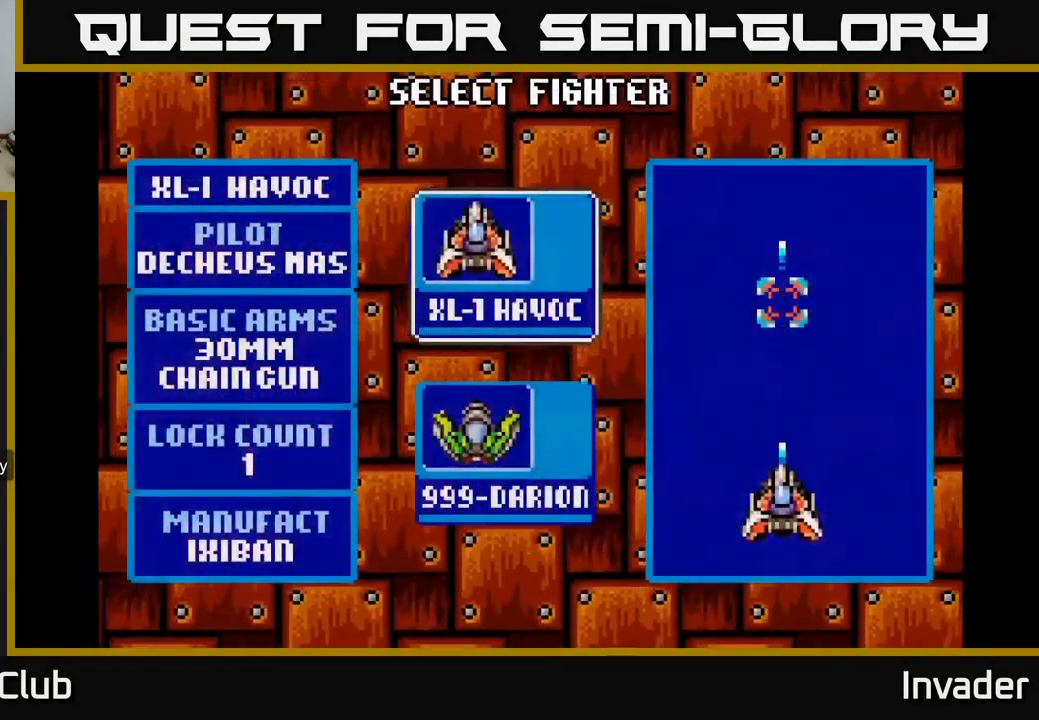
{"buttons": [], "right_stick": "center", "events": []}
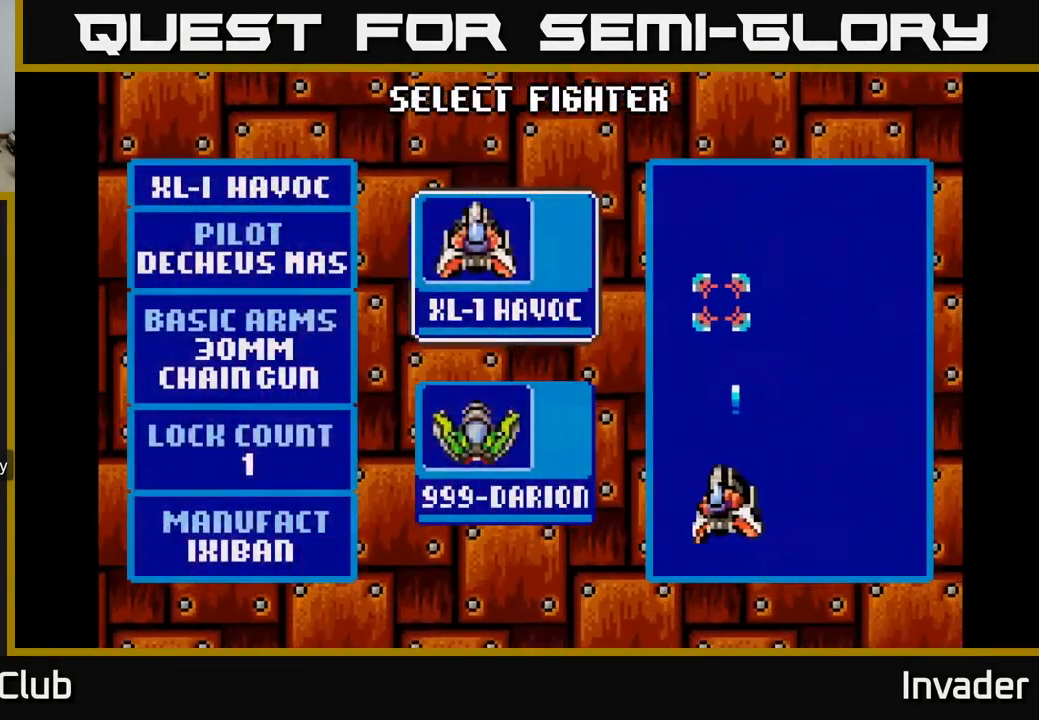
{"buttons": ["DPAD_DOWN"], "right_stick": "center", "events": [[400, "DPAD_DOWN", "down"]]}
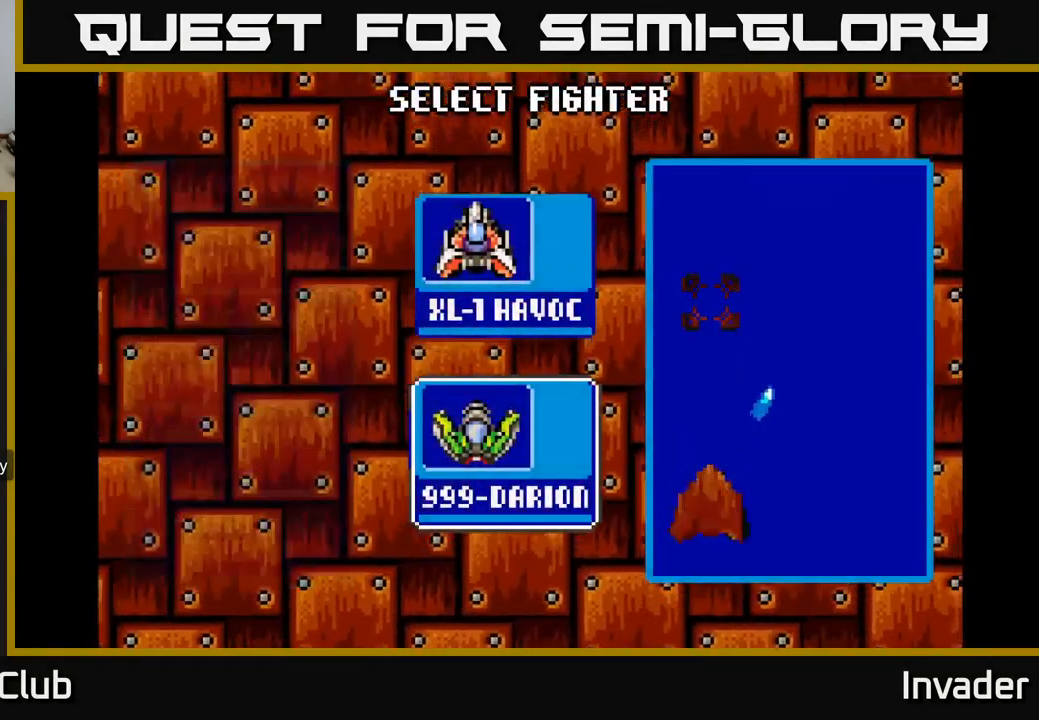
{"buttons": [], "right_stick": "center", "events": [[33, "DPAD_DOWN", "up"], [266, "B", "down"], [333, "B", "up"]]}
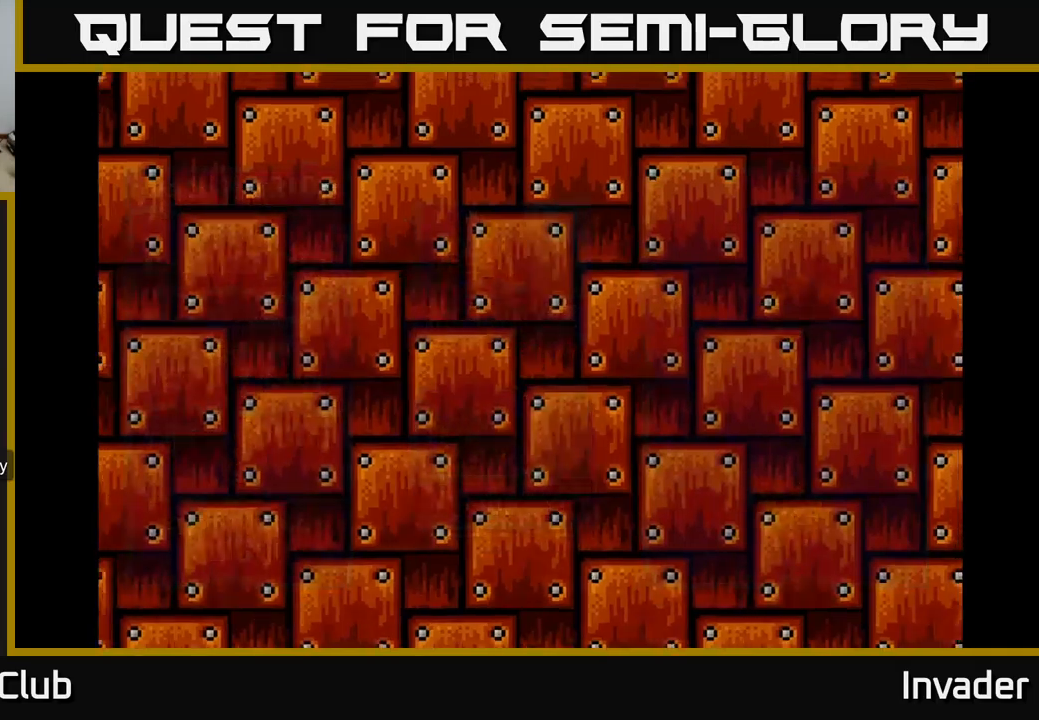
{"buttons": [], "right_stick": "center", "events": []}
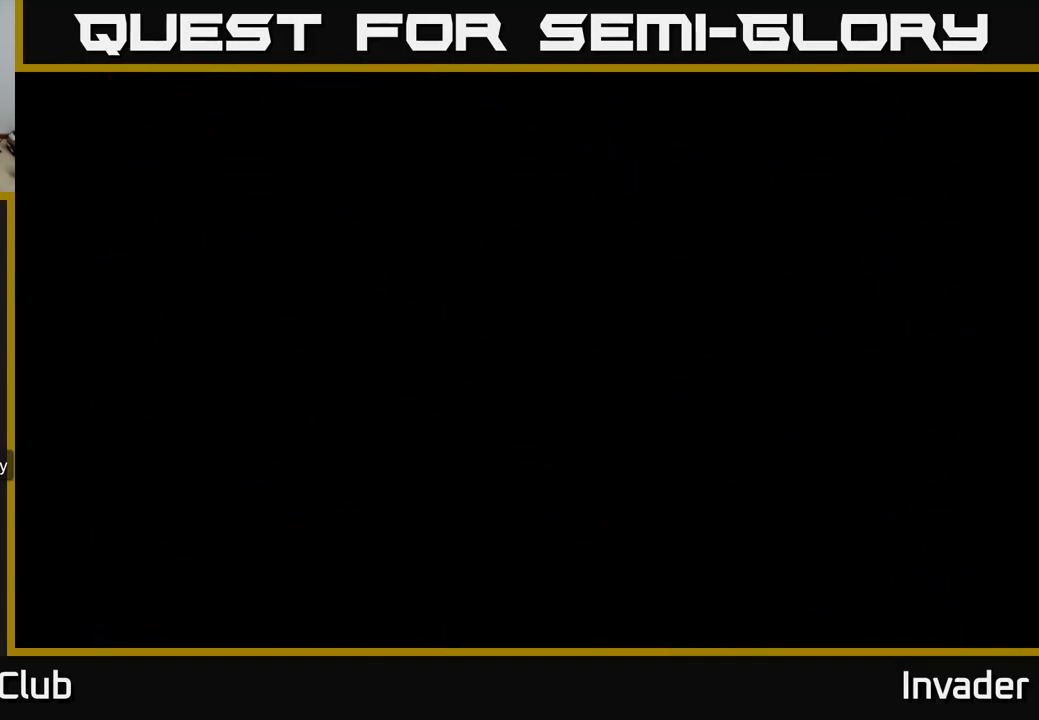
{"buttons": [], "right_stick": "center", "events": []}
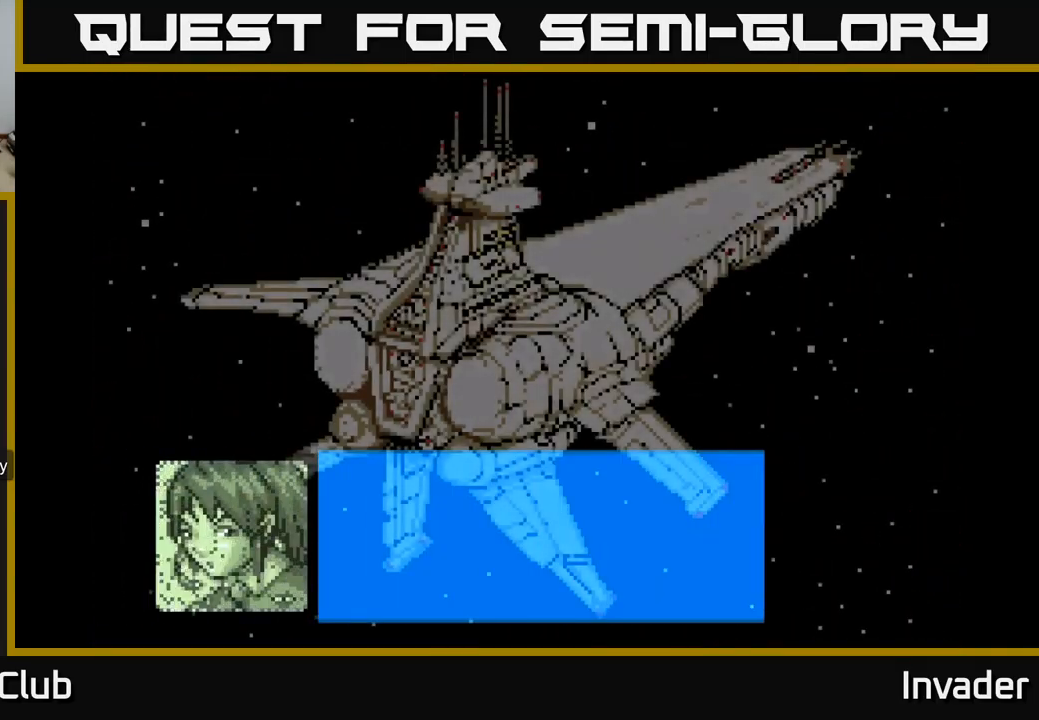
{"buttons": [], "right_stick": "center", "events": [[117, "B", "down"], [283, "B", "up"]]}
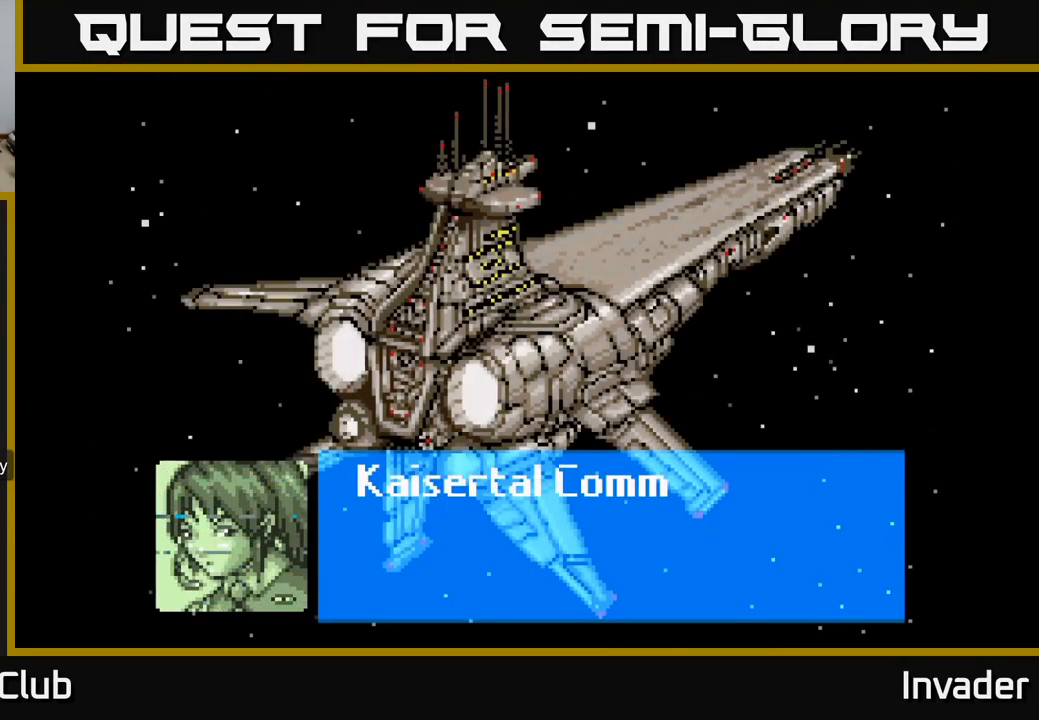
{"buttons": ["A"], "right_stick": "center", "events": [[33, "A", "down"]]}
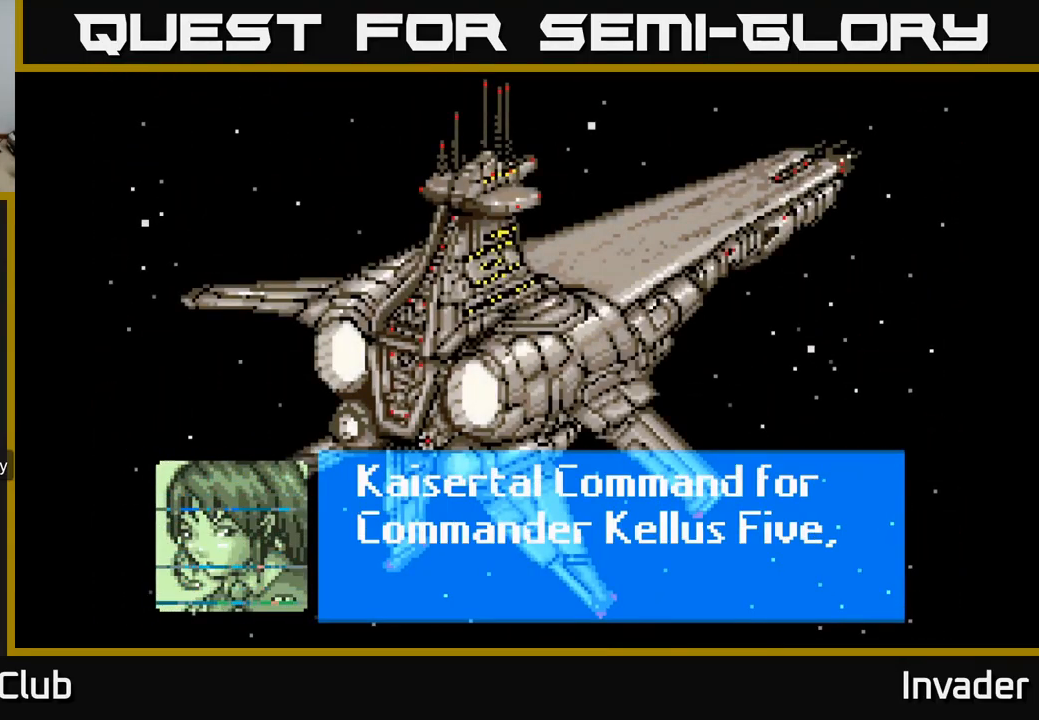
{"buttons": ["A"], "right_stick": "center", "events": [[183, "A", "up"], [267, "A", "down"], [350, "A", "up"], [433, "A", "down"]]}
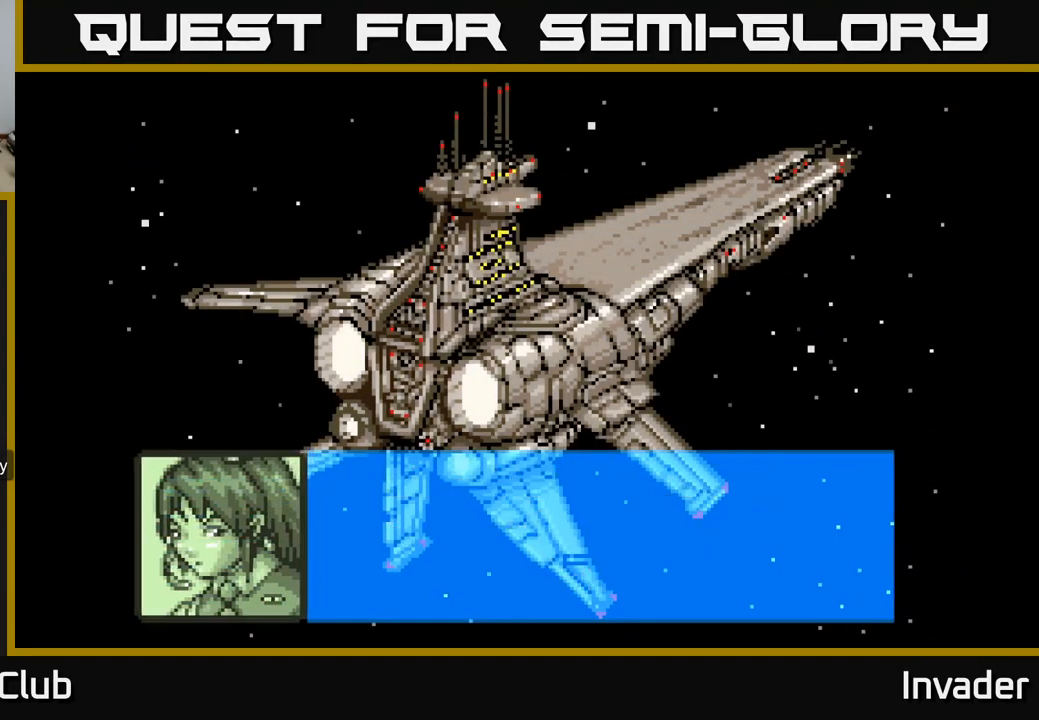
{"buttons": [], "right_stick": "center", "events": [[17, "A", "up"]]}
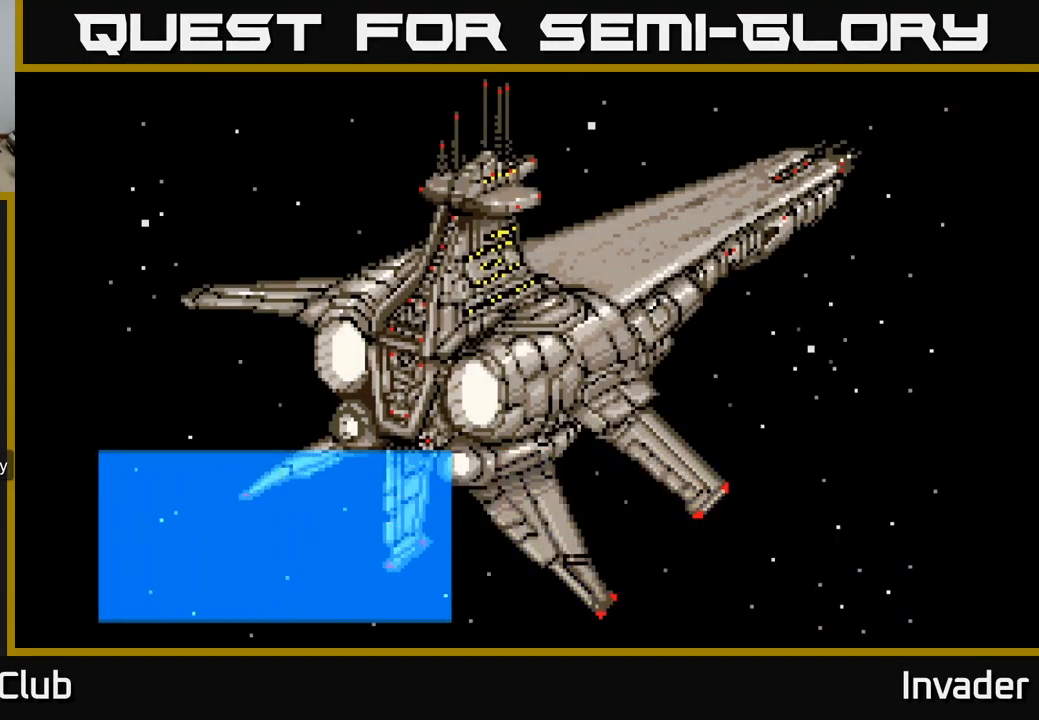
{"buttons": [], "right_stick": "center", "events": []}
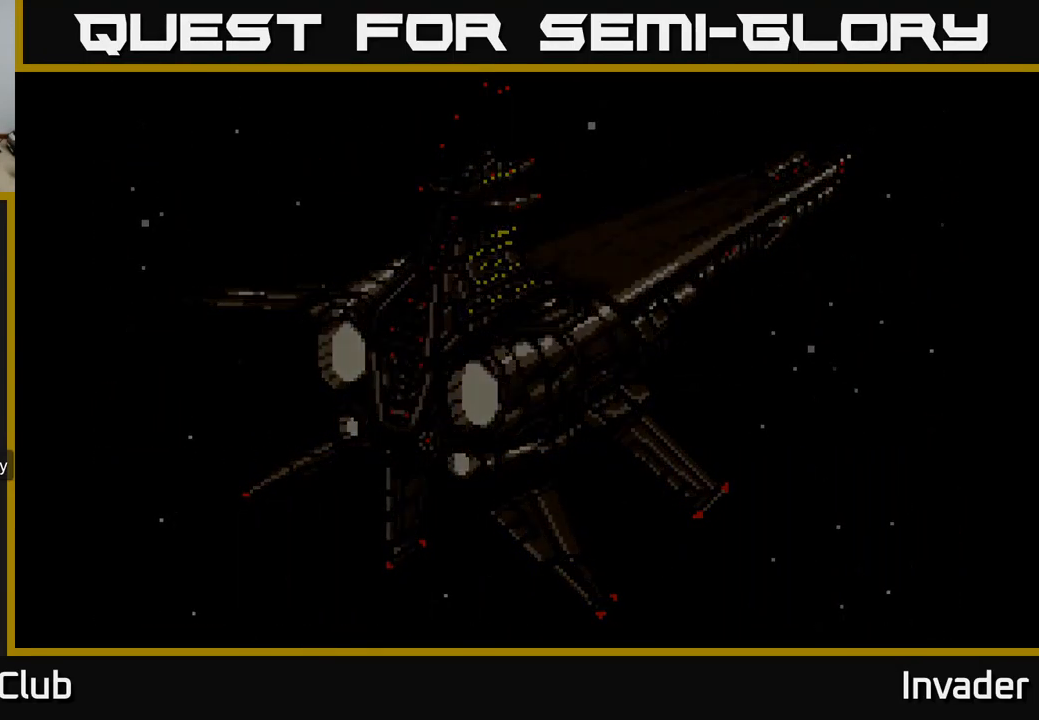
{"buttons": [], "right_stick": "center", "events": []}
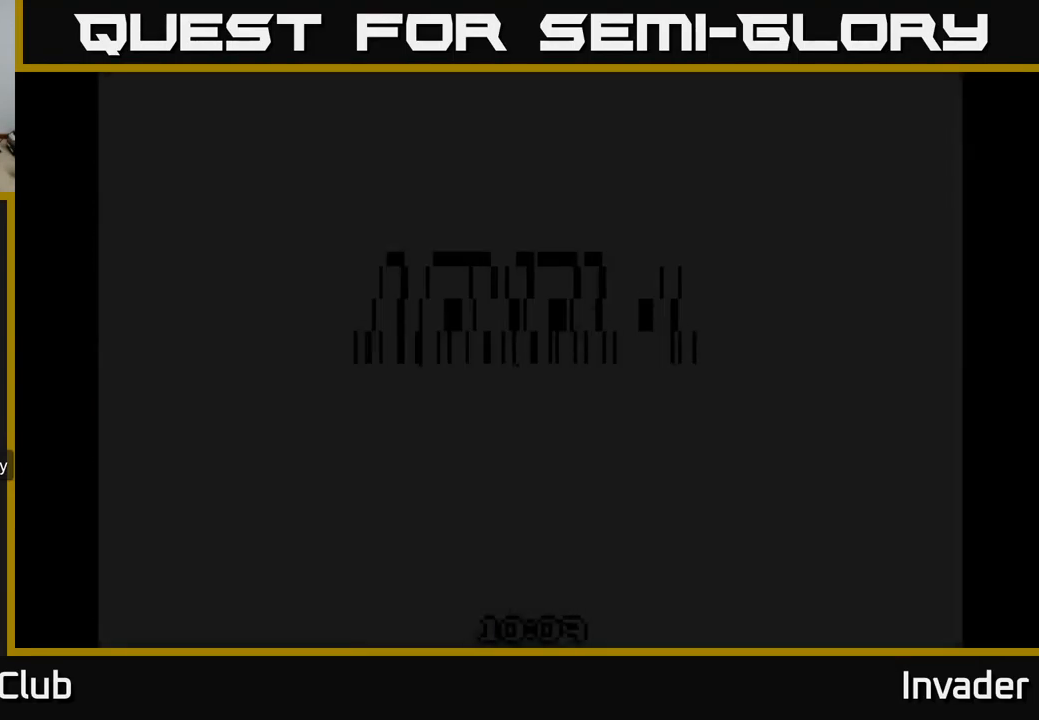
{"buttons": ["A"], "right_stick": "center", "events": [[483, "A", "down"]]}
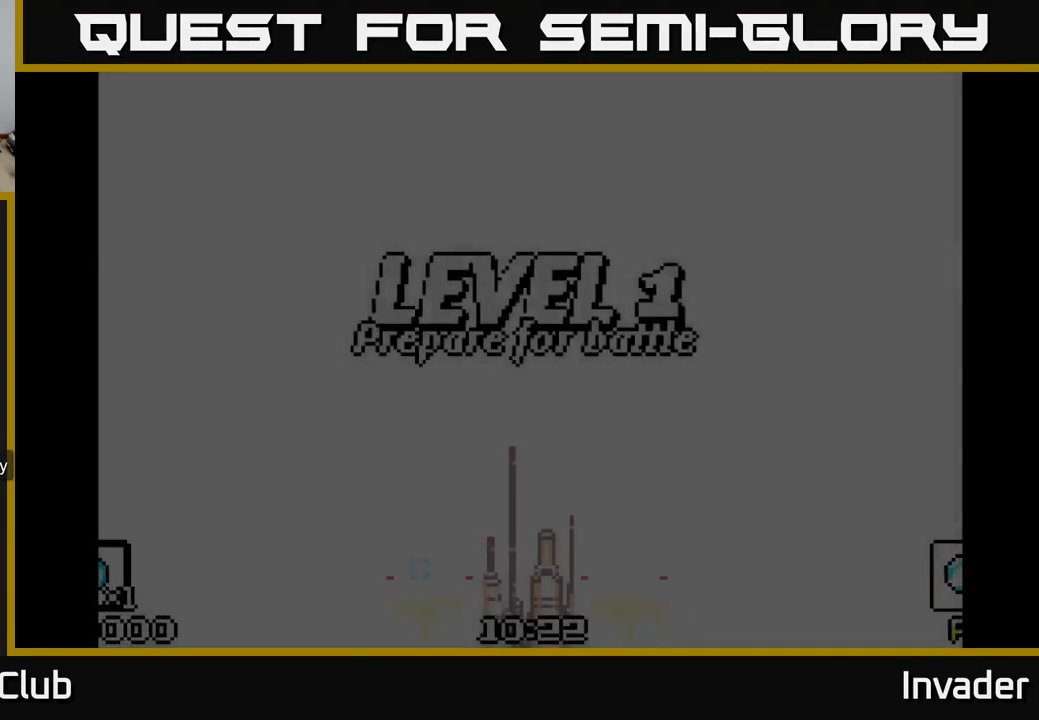
{"buttons": [], "right_stick": "center", "events": [[150, "A", "up"], [200, "B", "down"], [267, "B", "up"]]}
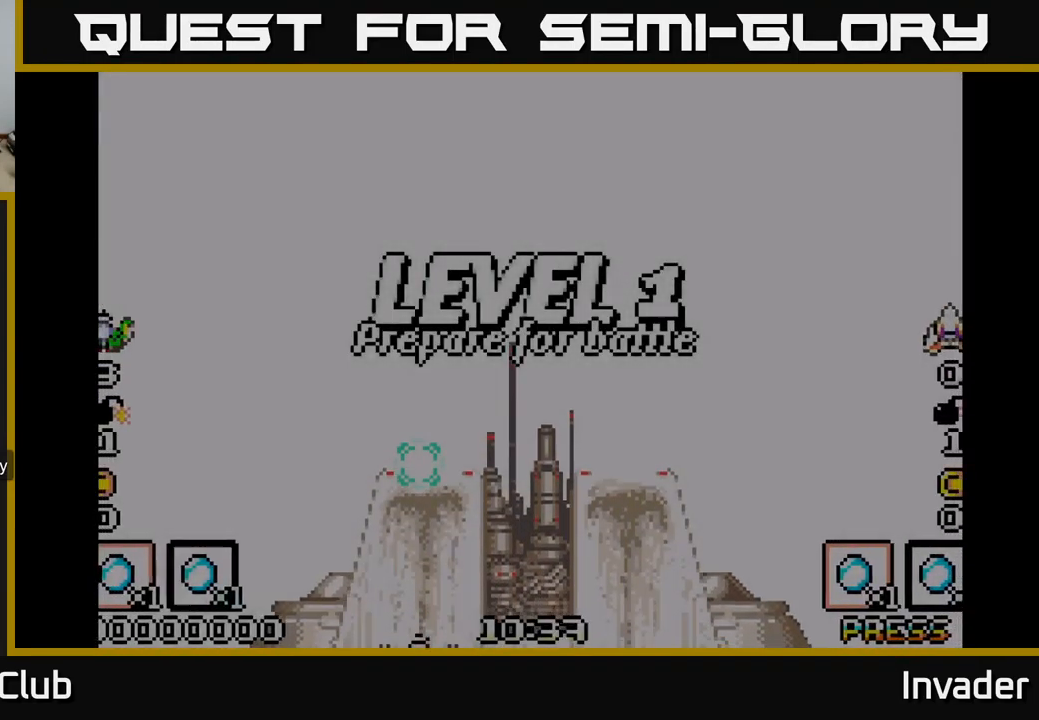
{"buttons": [], "right_stick": "center", "events": []}
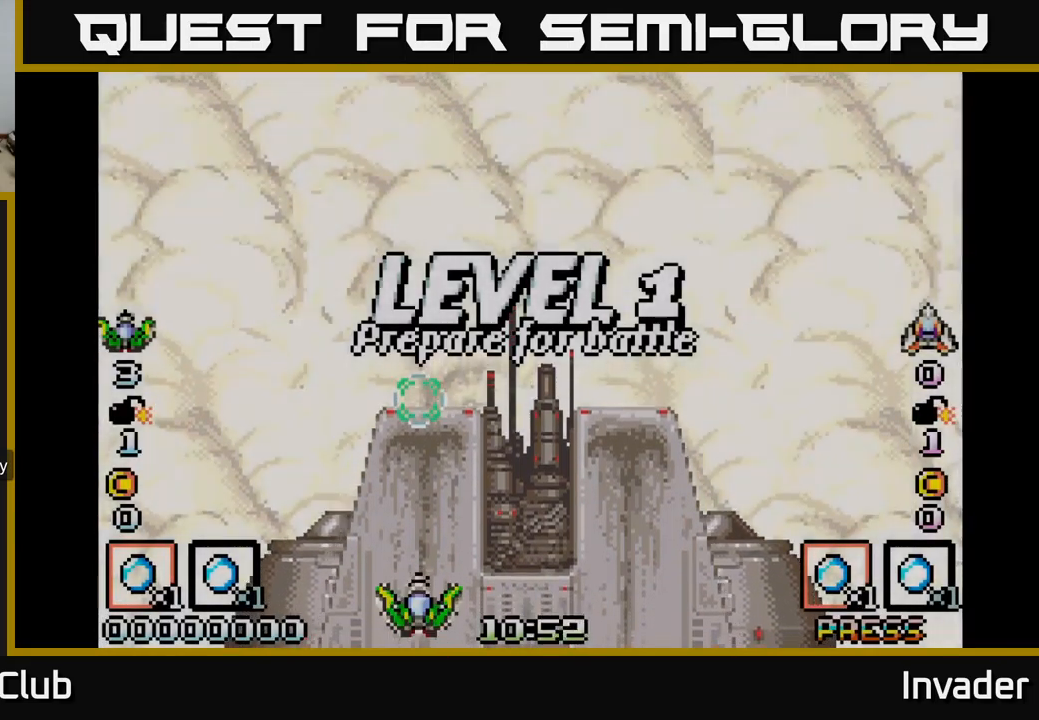
{"buttons": [], "right_stick": "center", "events": []}
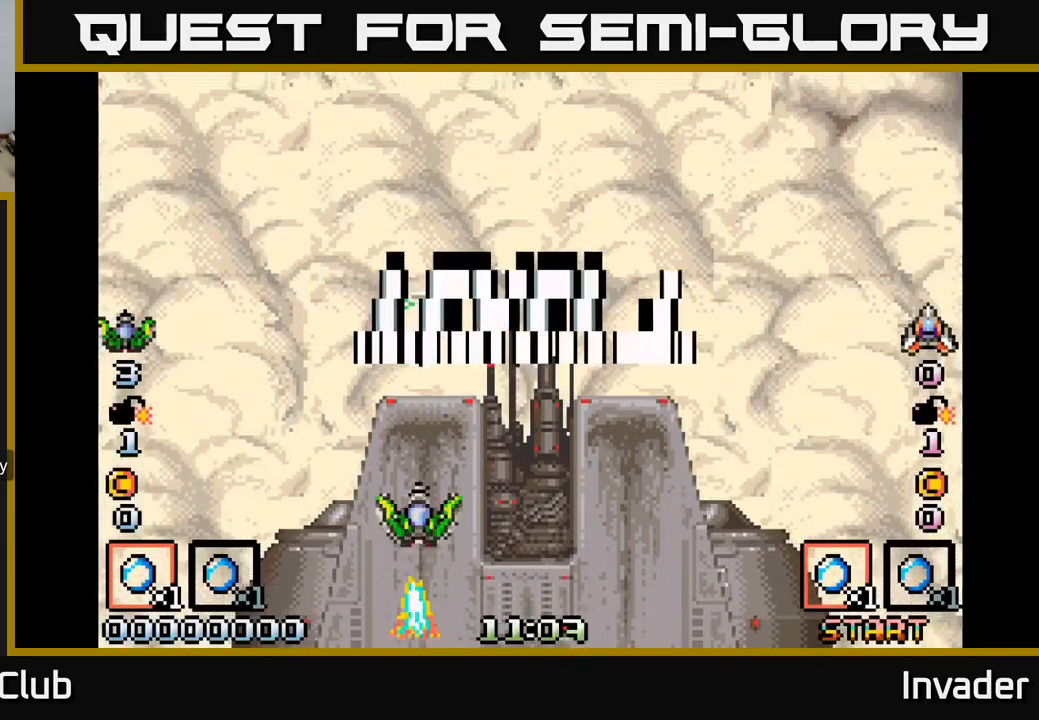
{"buttons": [], "right_stick": "center", "events": []}
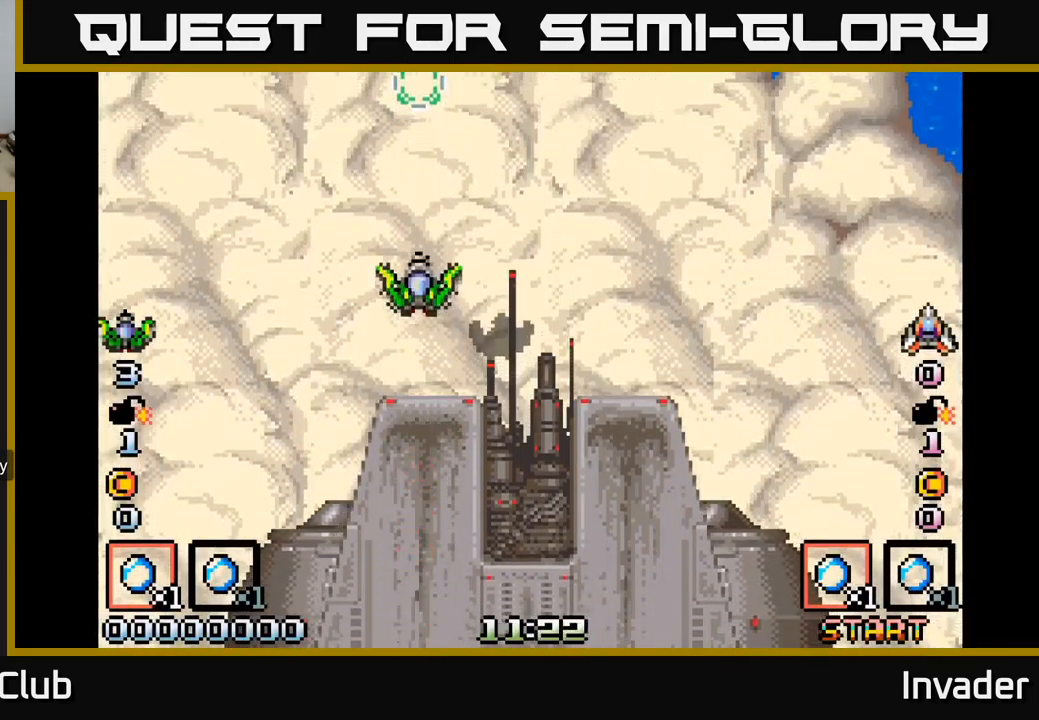
{"buttons": [], "right_stick": "center", "events": []}
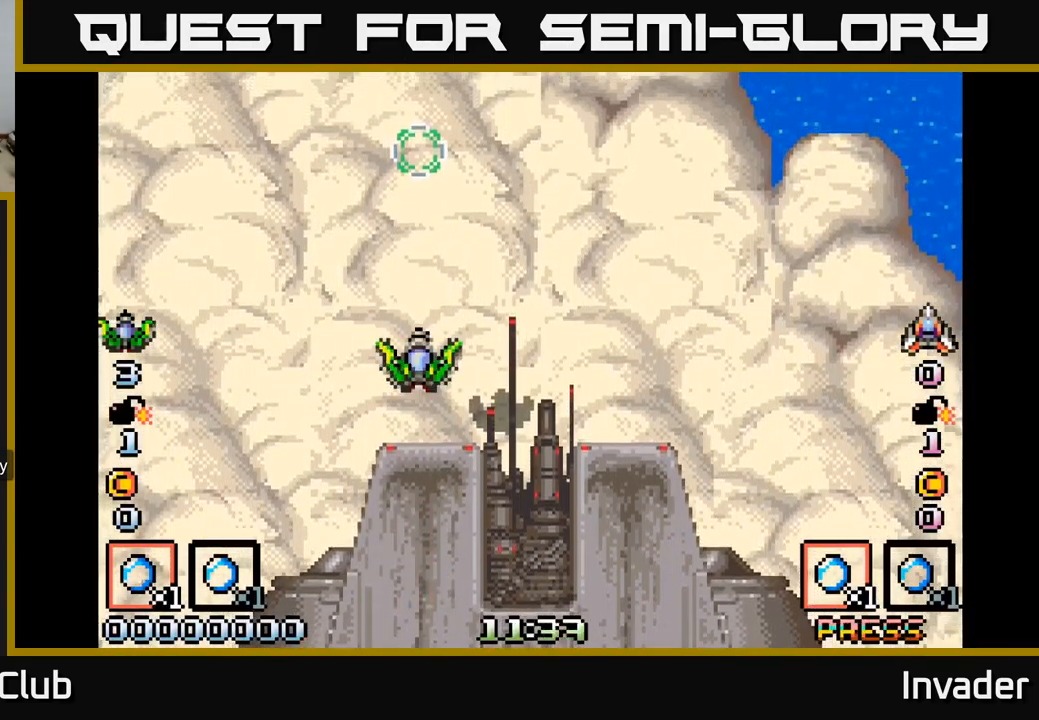
{"buttons": ["DPAD_RIGHT"], "right_stick": "center", "events": [[167, "DPAD_RIGHT", "down"], [284, "DPAD_RIGHT", "up"], [300, "DPAD_UP", "down"], [350, "B", "down"], [434, "B", "up"], [484, "DPAD_RIGHT", "down"], [484, "DPAD_UP", "up"]]}
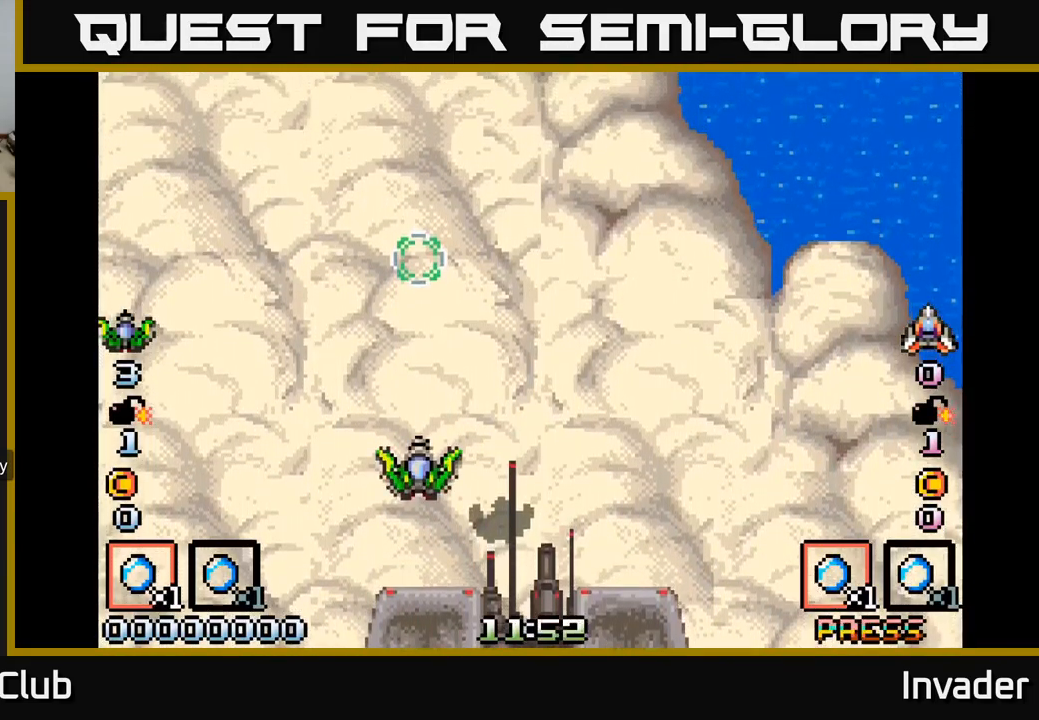
{"buttons": ["B", "DPAD_UP"], "right_stick": "center", "events": [[50, "B", "down"], [100, "B", "up"], [434, "B", "down"], [434, "DPAD_RIGHT", "up"], [434, "DPAD_UP", "down"]]}
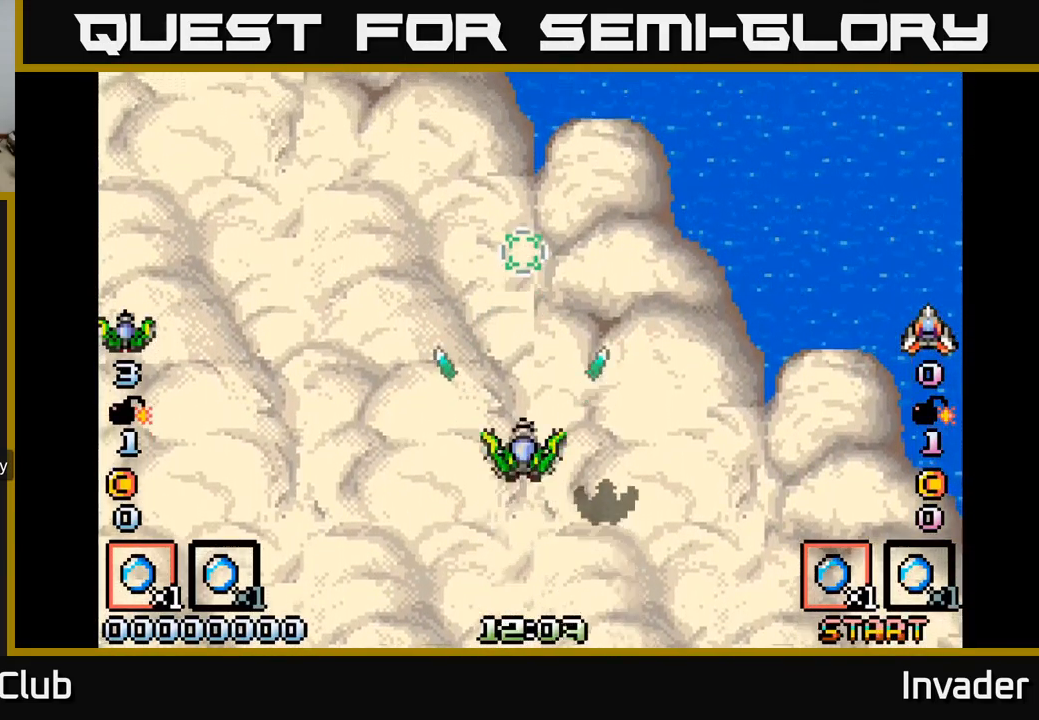
{"buttons": [], "right_stick": "center", "events": [[34, "B", "up"], [117, "DPAD_UP", "up"], [134, "B", "down"], [234, "B", "up"], [334, "B", "down"], [417, "B", "up"]]}
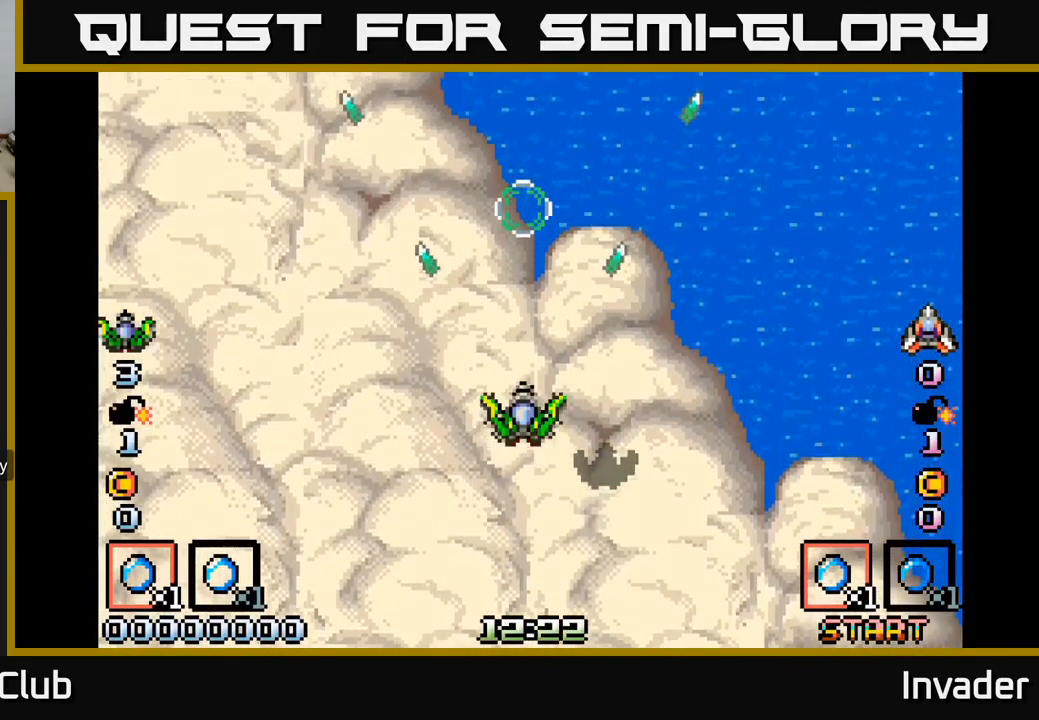
{"buttons": [], "right_stick": "center", "events": [[50, "B", "down"], [117, "B", "up"], [234, "B", "down"], [300, "B", "up"], [417, "B", "down"], [484, "B", "up"]]}
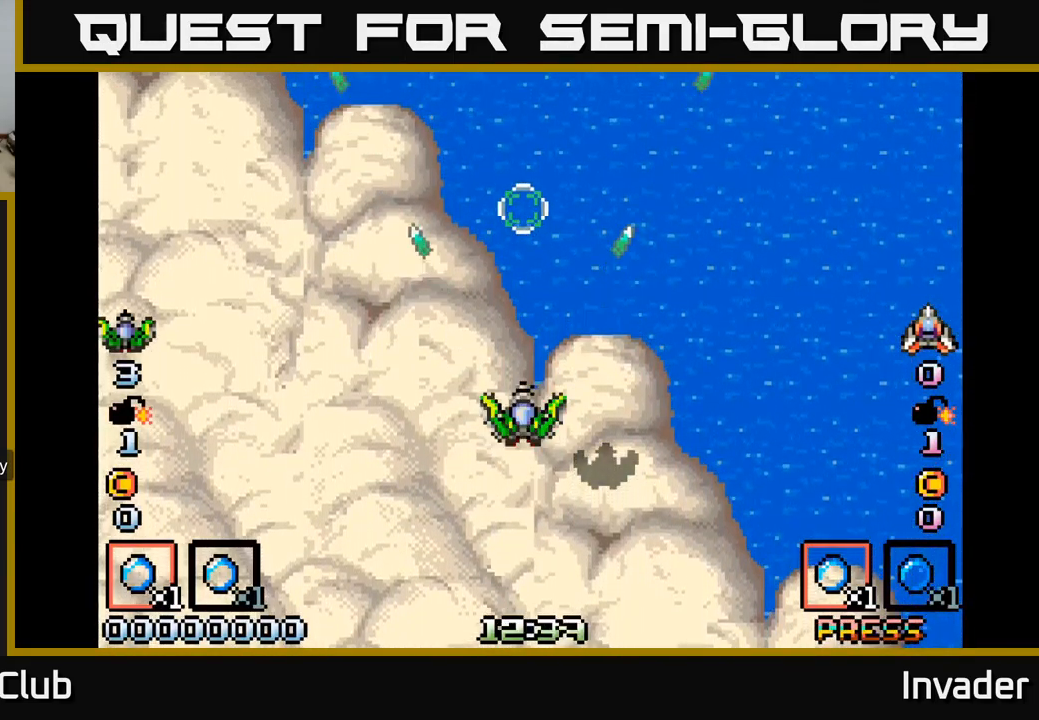
{"buttons": ["B"], "right_stick": "center", "events": [[100, "B", "down"], [167, "B", "up"], [284, "B", "down"], [334, "B", "up"], [467, "B", "down"]]}